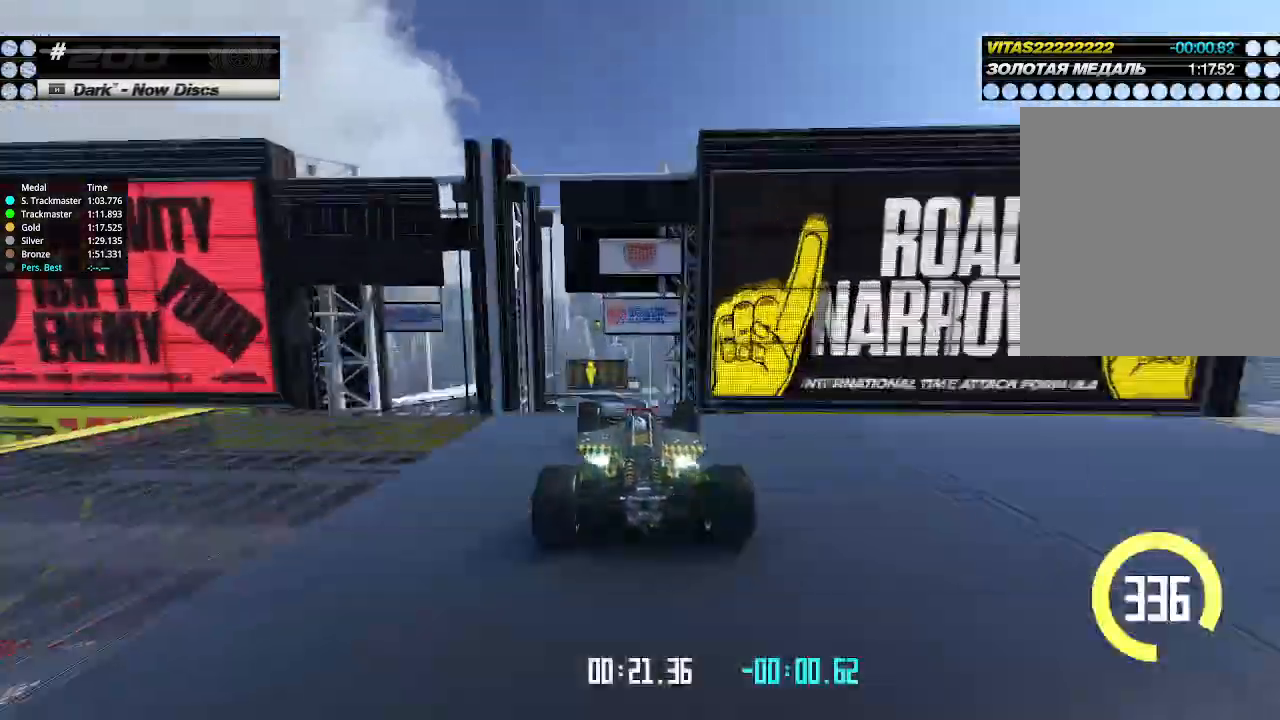
Gameplay with keyboard; each line is a JSON object with the keys held at the frame after it. "events" lists presses ("down") and releases ("up") of "down", "left", "right" and "up" between this image and that frame as [ms after this image, input, new state], when the widget could be followed in between. No other keys are recorded. Mouse input is not recorded.
{"keys": ["right", "up"], "events": [[166, "right", "down"]]}
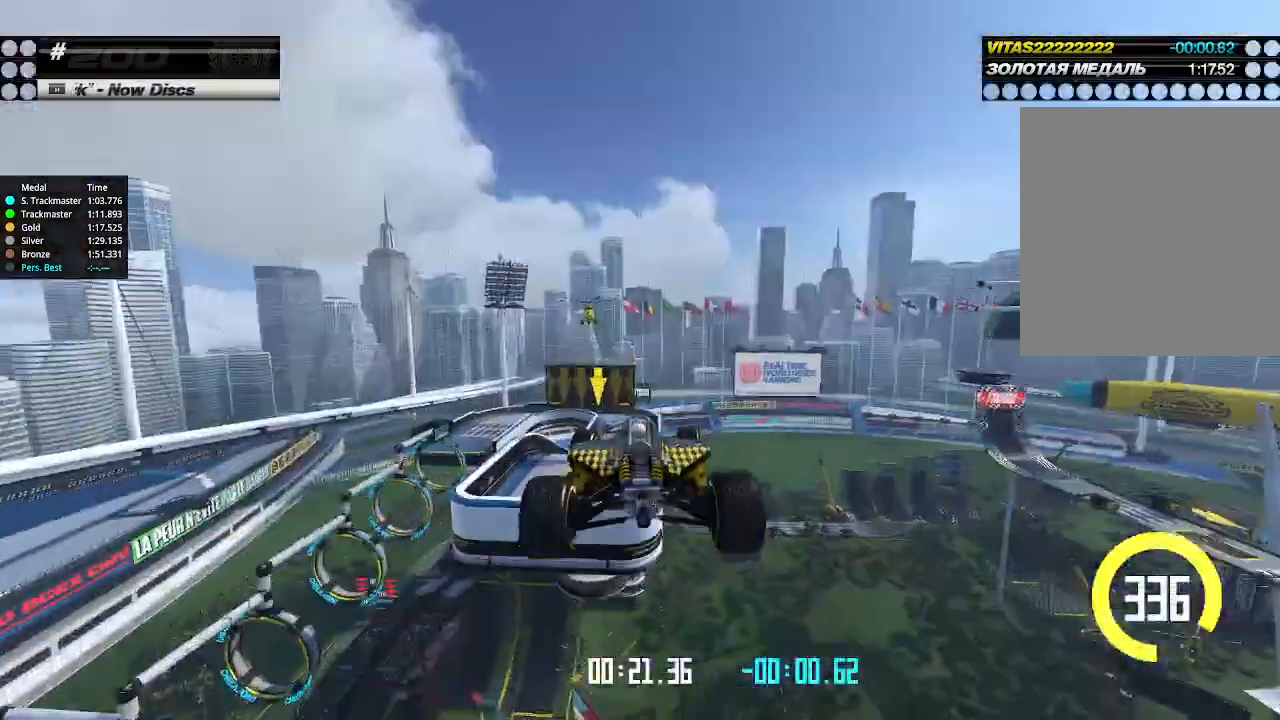
{"keys": ["right", "up"], "events": []}
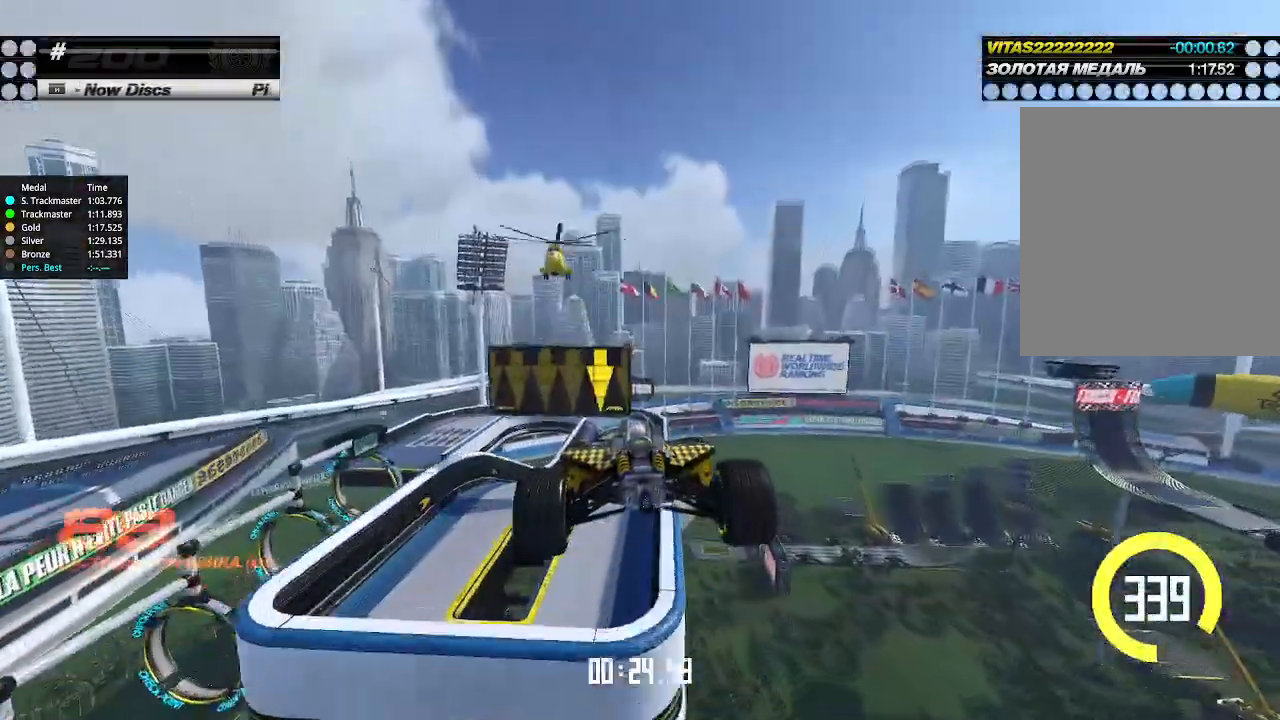
{"keys": ["right", "up"], "events": []}
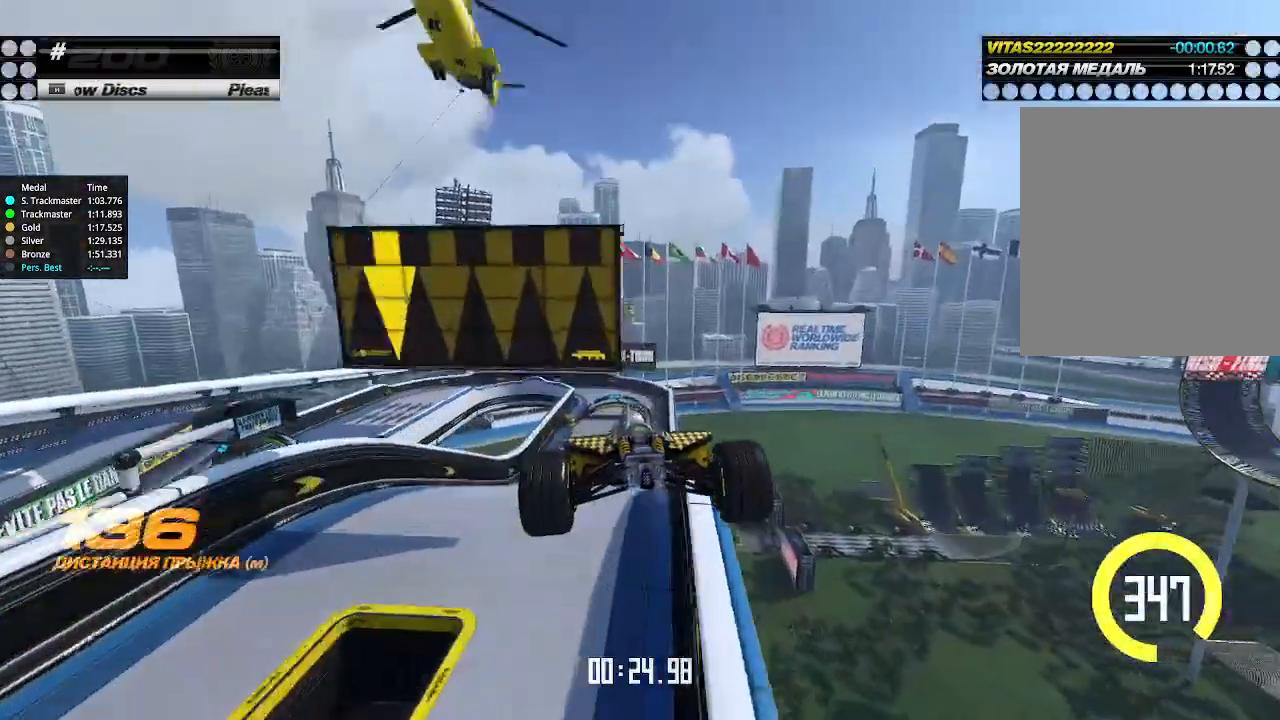
{"keys": ["right", "up"], "events": []}
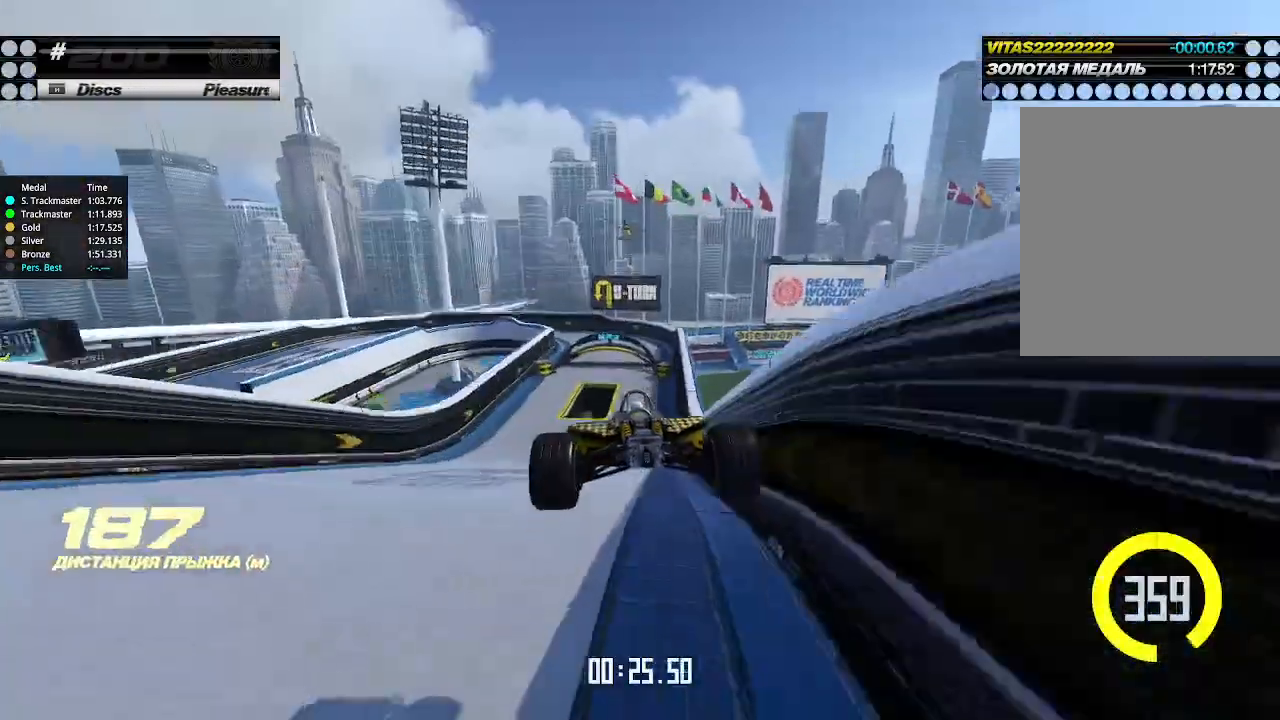
{"keys": ["right", "up"], "events": [[366, "right", "up"], [500, "right", "down"]]}
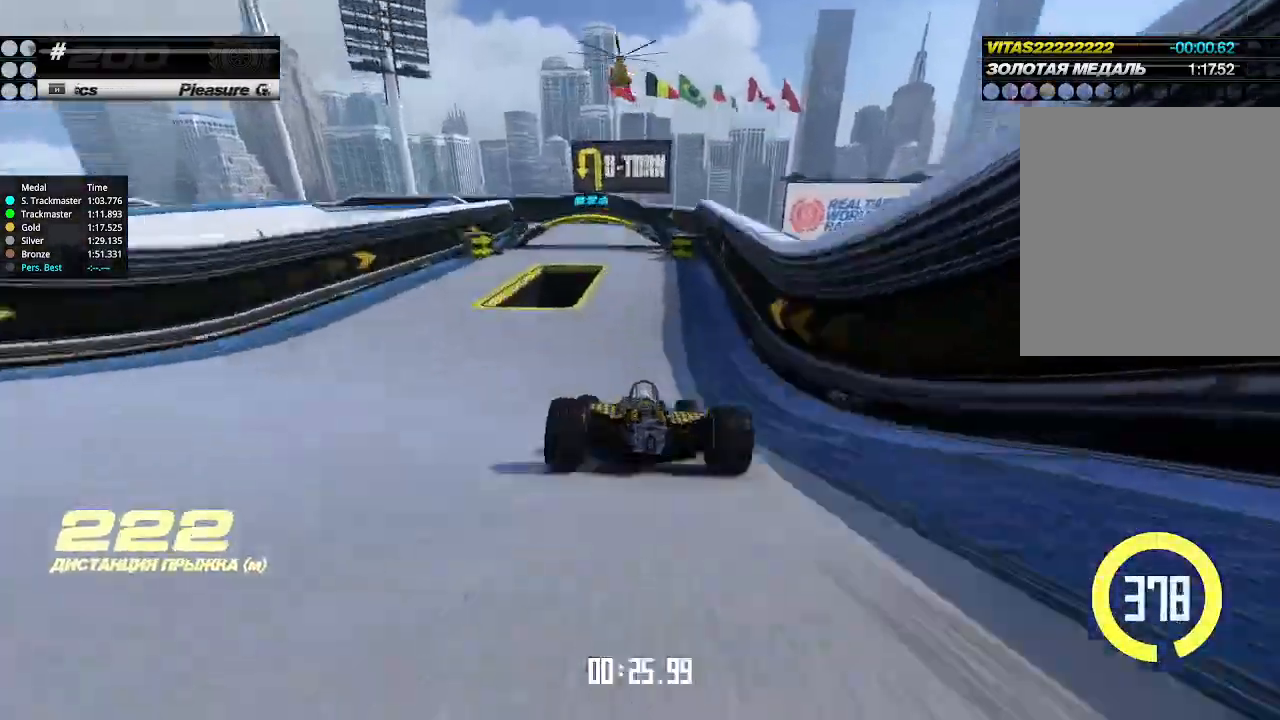
{"keys": ["down", "left", "up"], "events": [[100, "right", "up"], [266, "left", "down"], [500, "down", "down"]]}
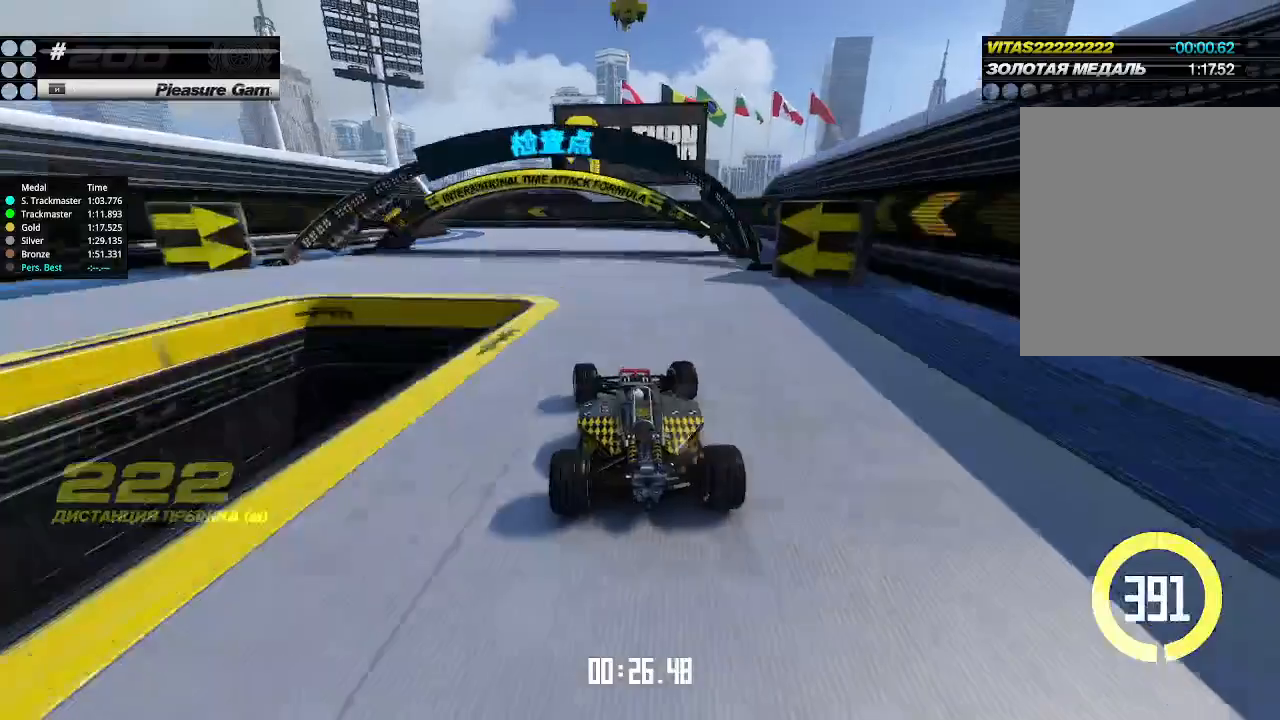
{"keys": ["down", "left"], "events": [[66, "up", "up"]]}
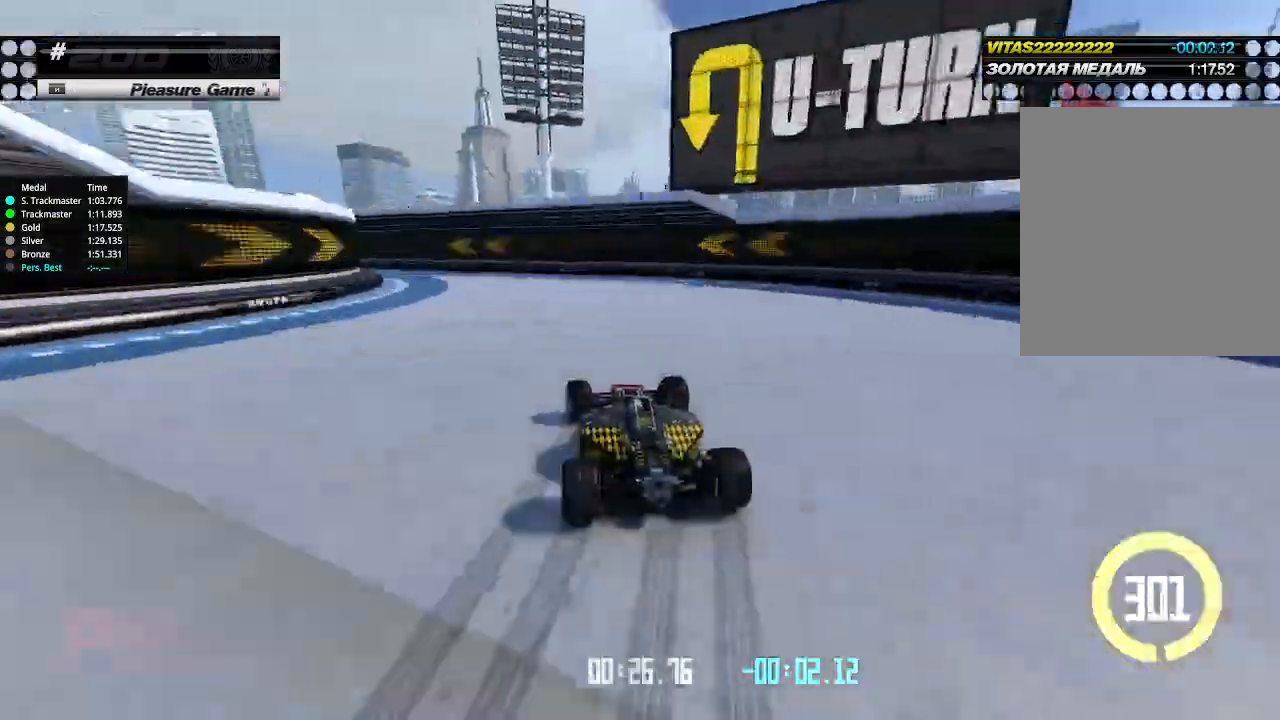
{"keys": ["right", "up"], "events": [[133, "down", "up"], [266, "up", "down"], [466, "left", "up"], [466, "right", "down"]]}
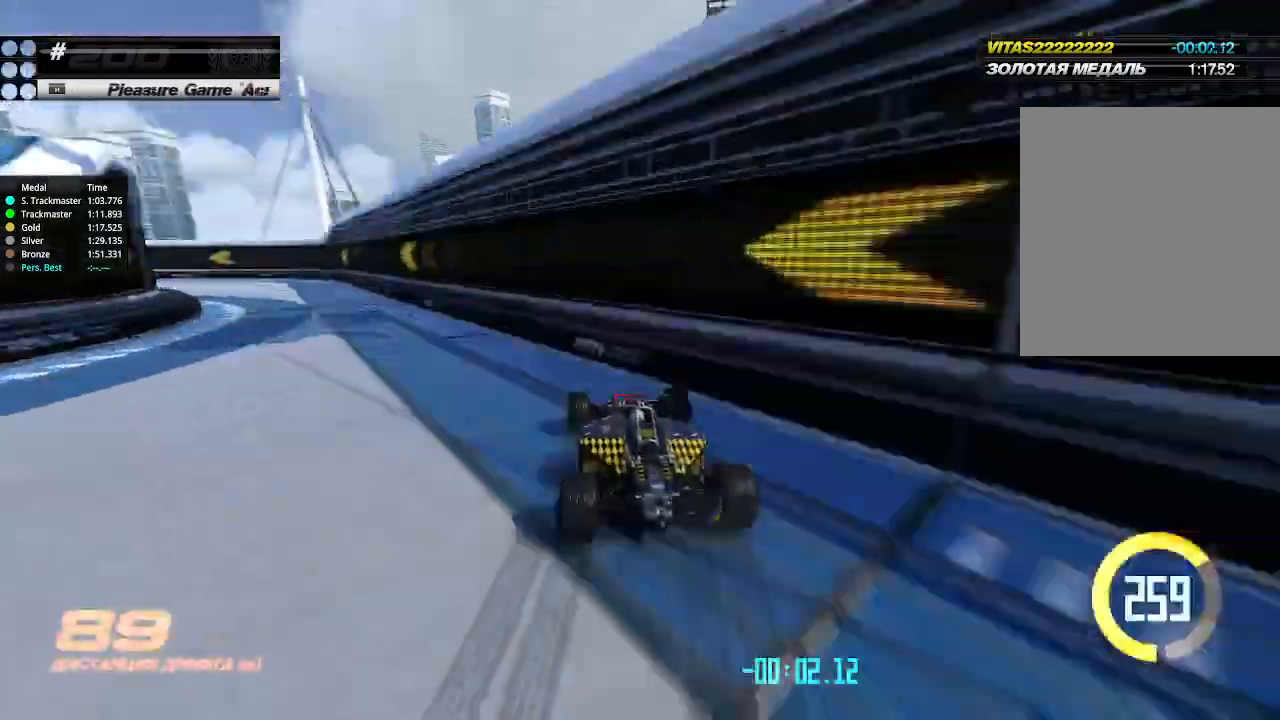
{"keys": ["up"], "events": [[66, "left", "down"], [66, "right", "up"], [166, "left", "up"], [266, "right", "down"], [400, "right", "up"]]}
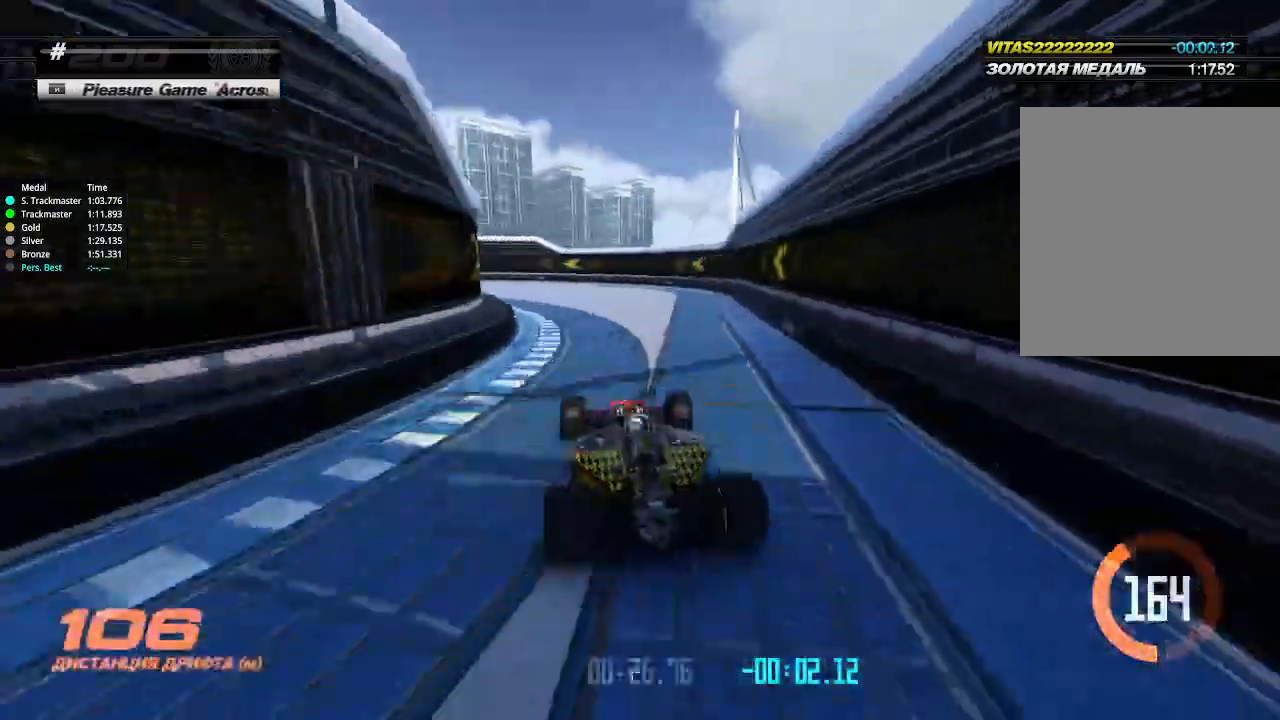
{"keys": ["left", "up"], "events": [[66, "left", "down"], [400, "left", "up"], [466, "left", "down"]]}
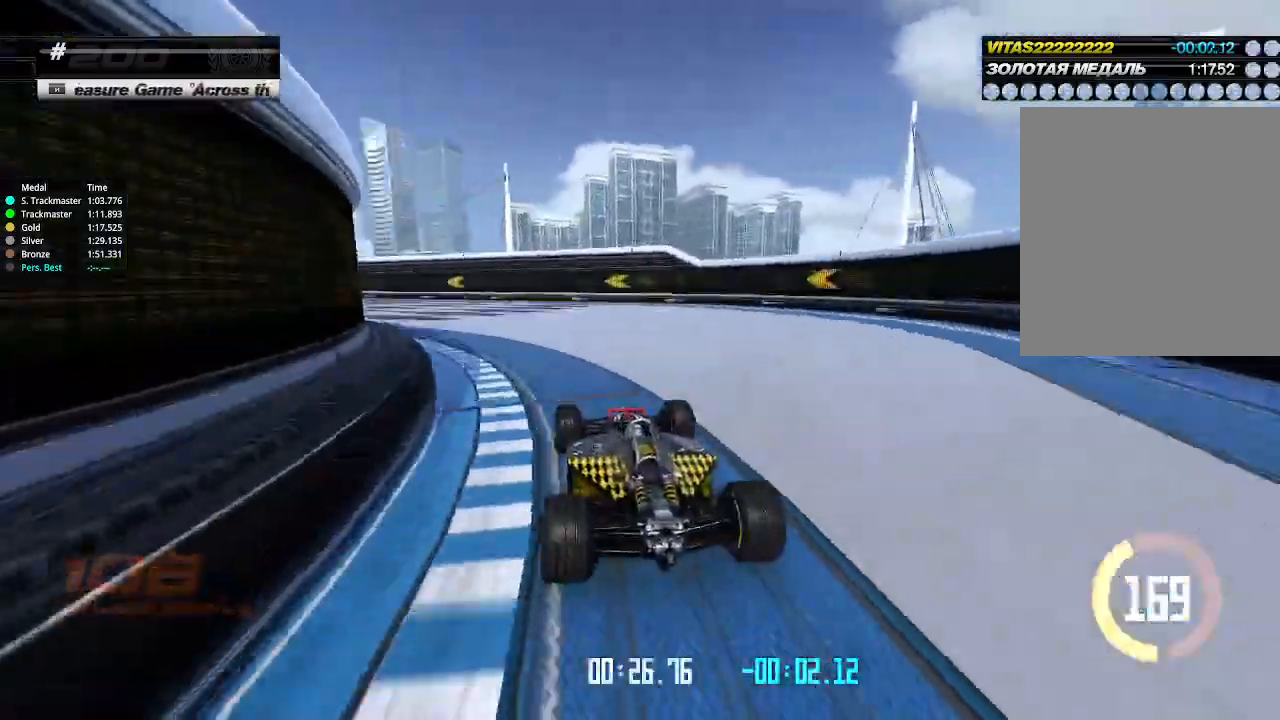
{"keys": ["left", "up"], "events": [[33, "left", "up"], [133, "left", "down"], [433, "left", "up"], [466, "left", "down"]]}
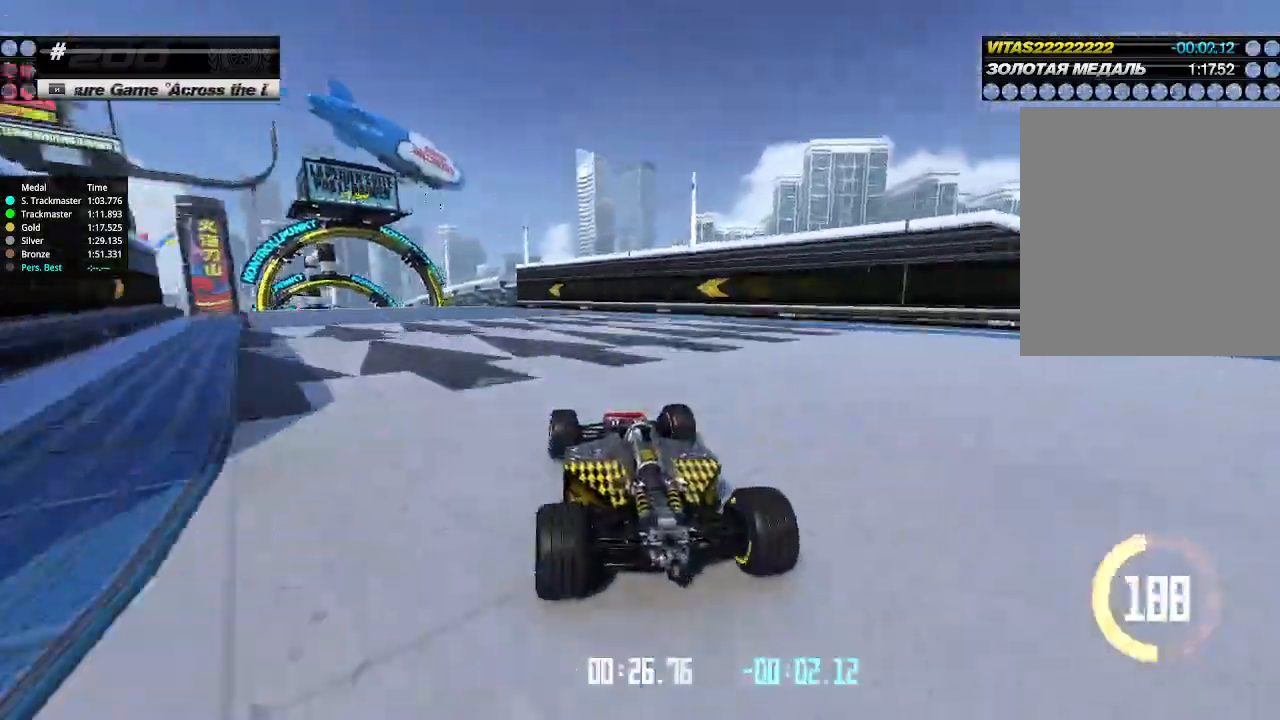
{"keys": ["left", "up"], "events": [[100, "left", "up"], [333, "left", "down"]]}
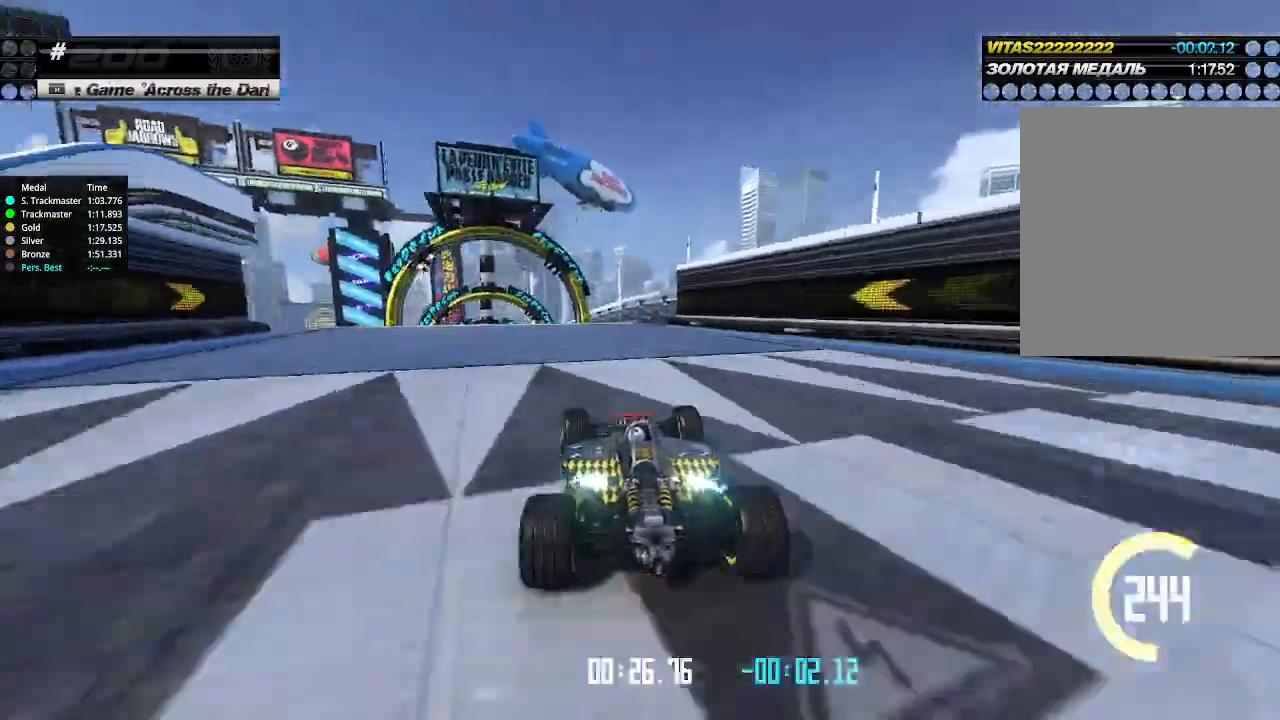
{"keys": ["up"], "events": [[166, "left", "up"]]}
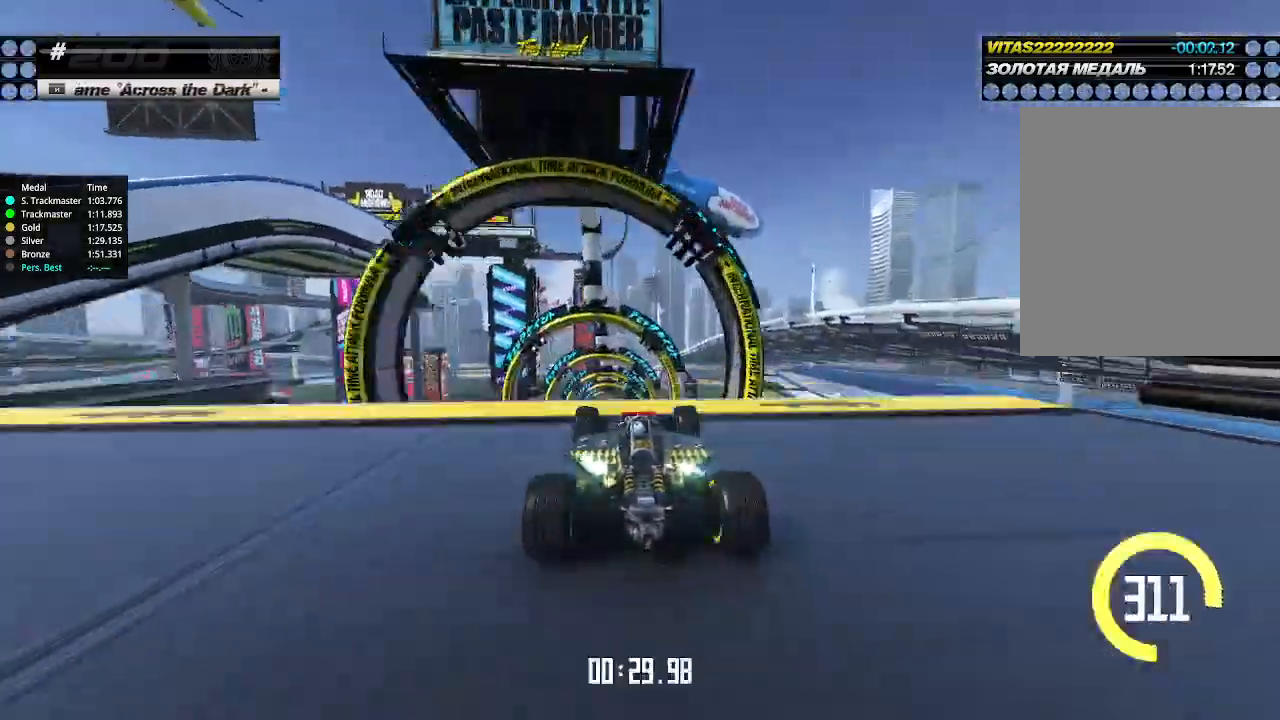
{"keys": ["right", "up"], "events": [[133, "left", "down"], [166, "left", "up"], [400, "right", "down"]]}
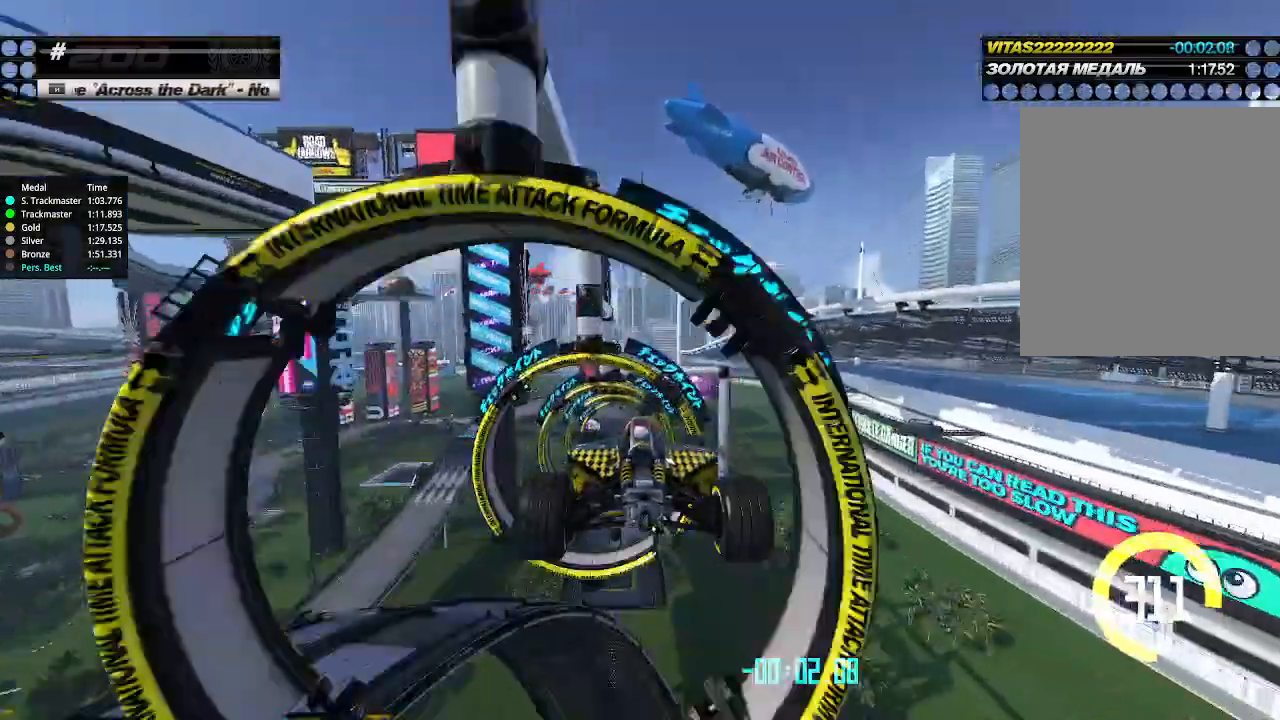
{"keys": ["up"], "events": [[66, "right", "up"]]}
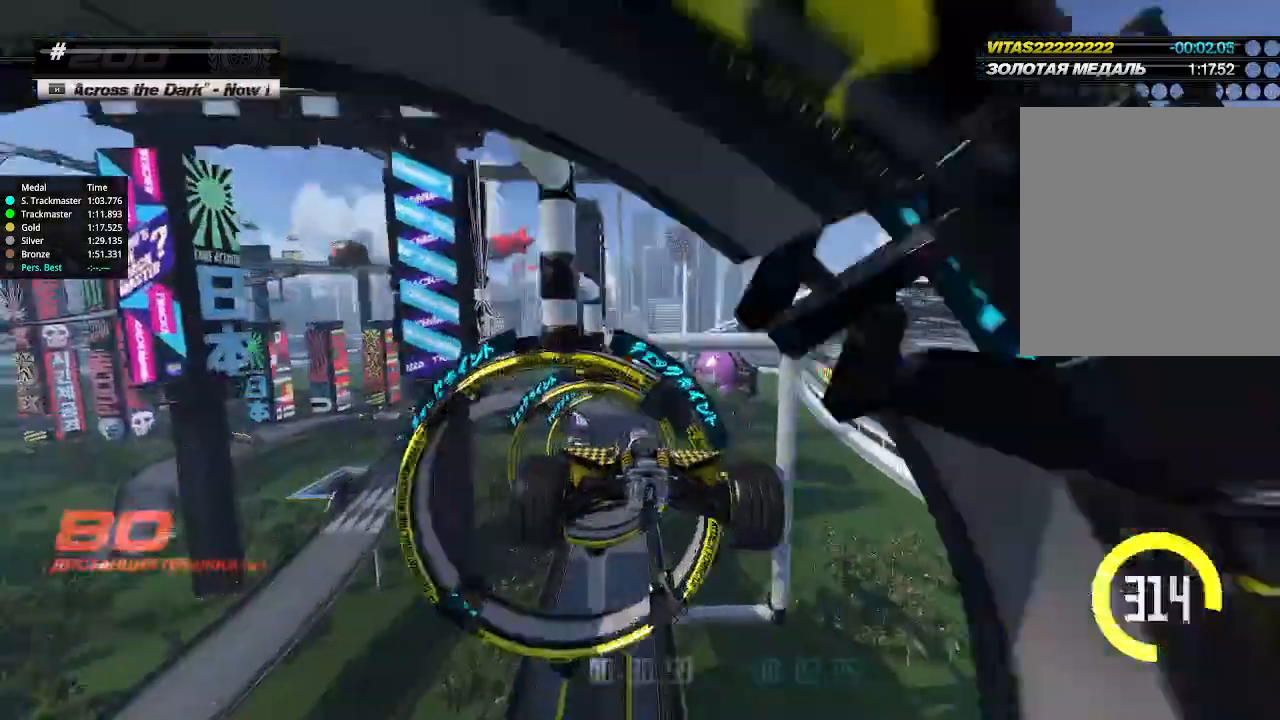
{"keys": ["up"], "events": []}
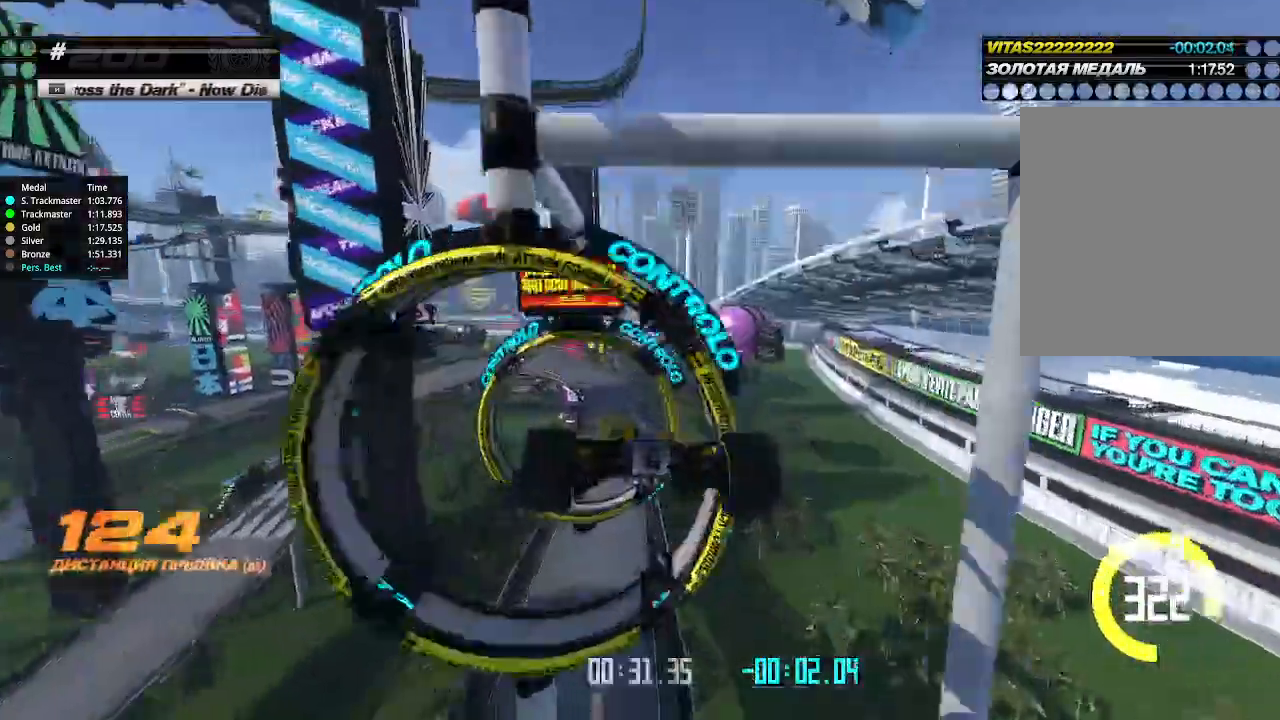
{"keys": ["up"], "events": []}
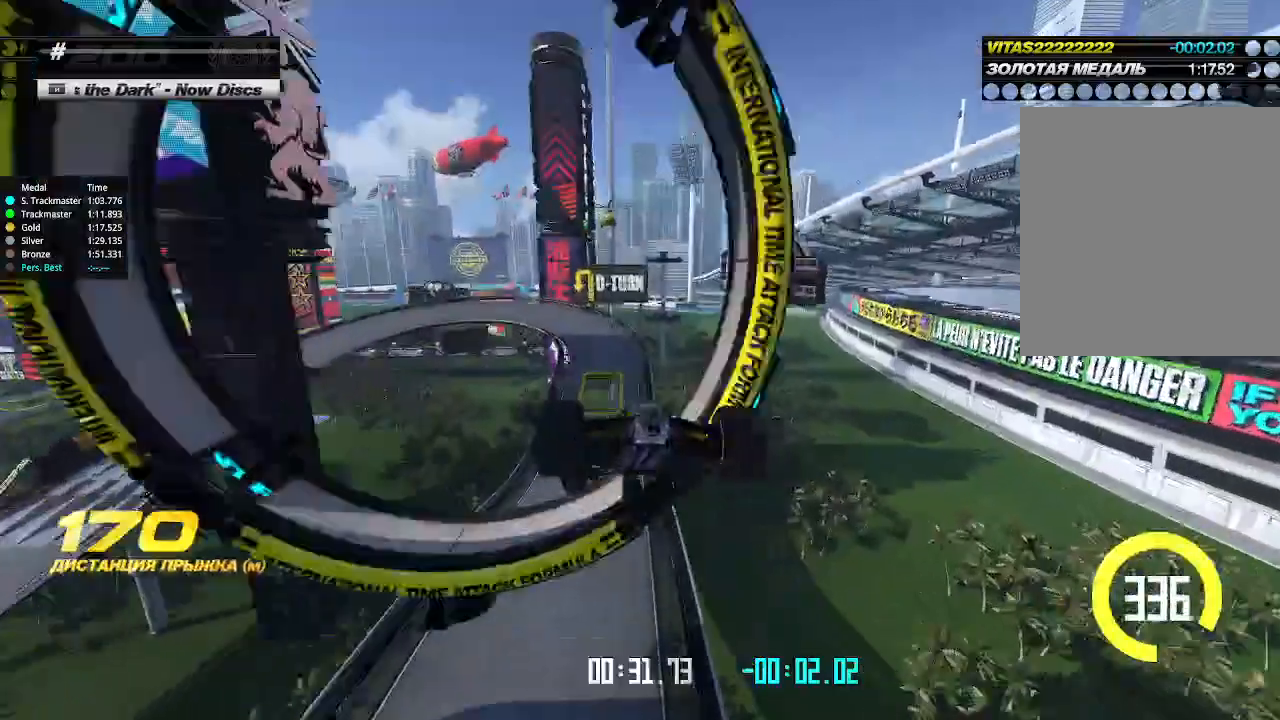
{"keys": ["up"], "events": [[100, "right", "down"], [266, "right", "up"], [300, "up", "up"], [333, "up", "down"]]}
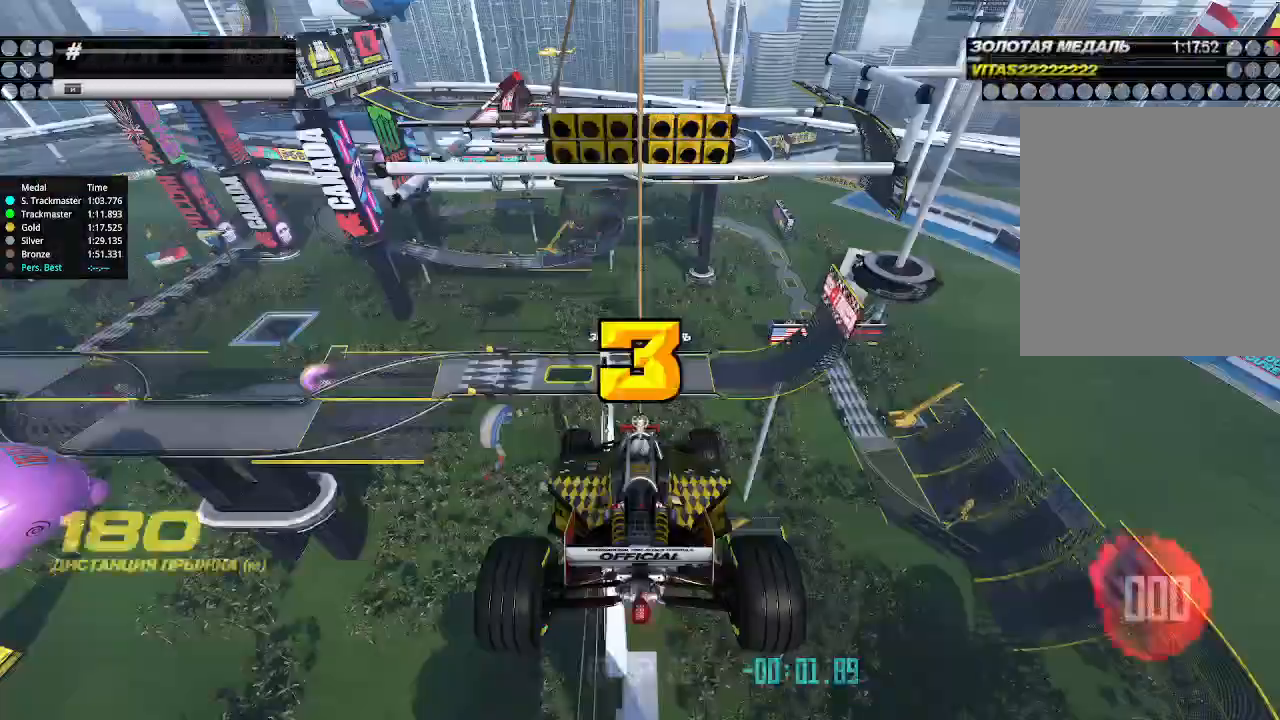
{"keys": [], "events": [[33, "up", "up"]]}
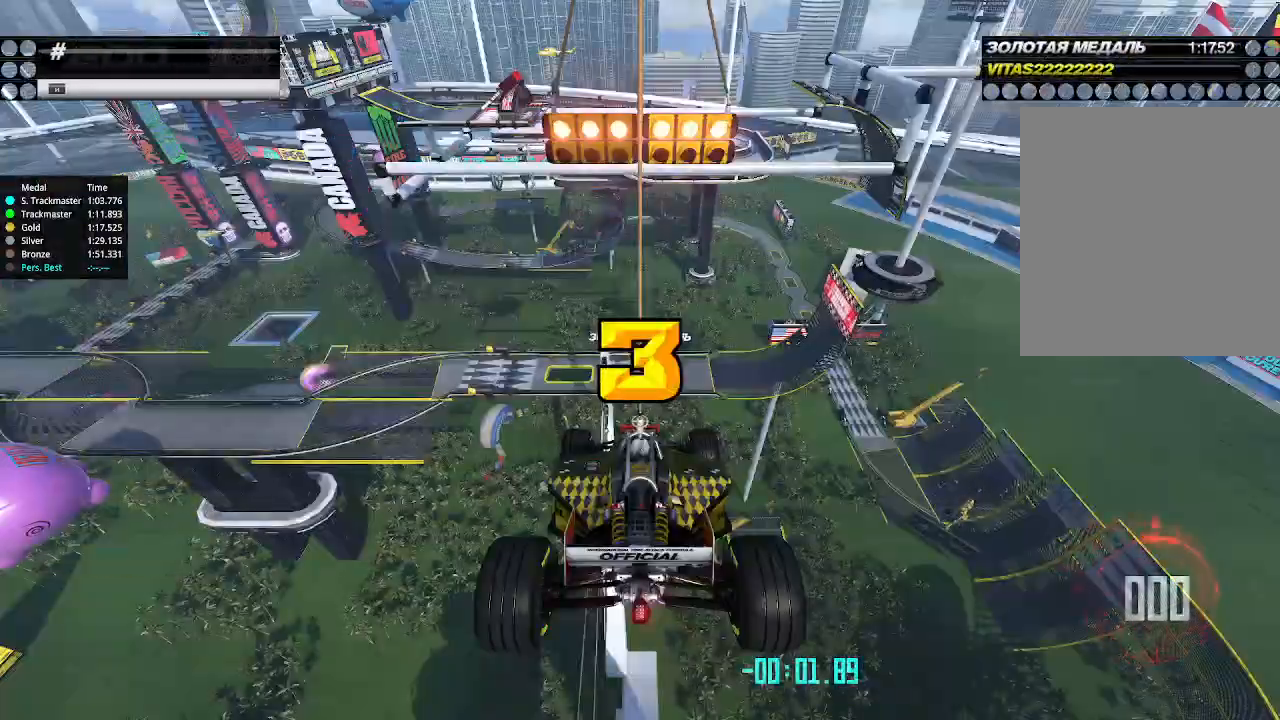
{"keys": [], "events": []}
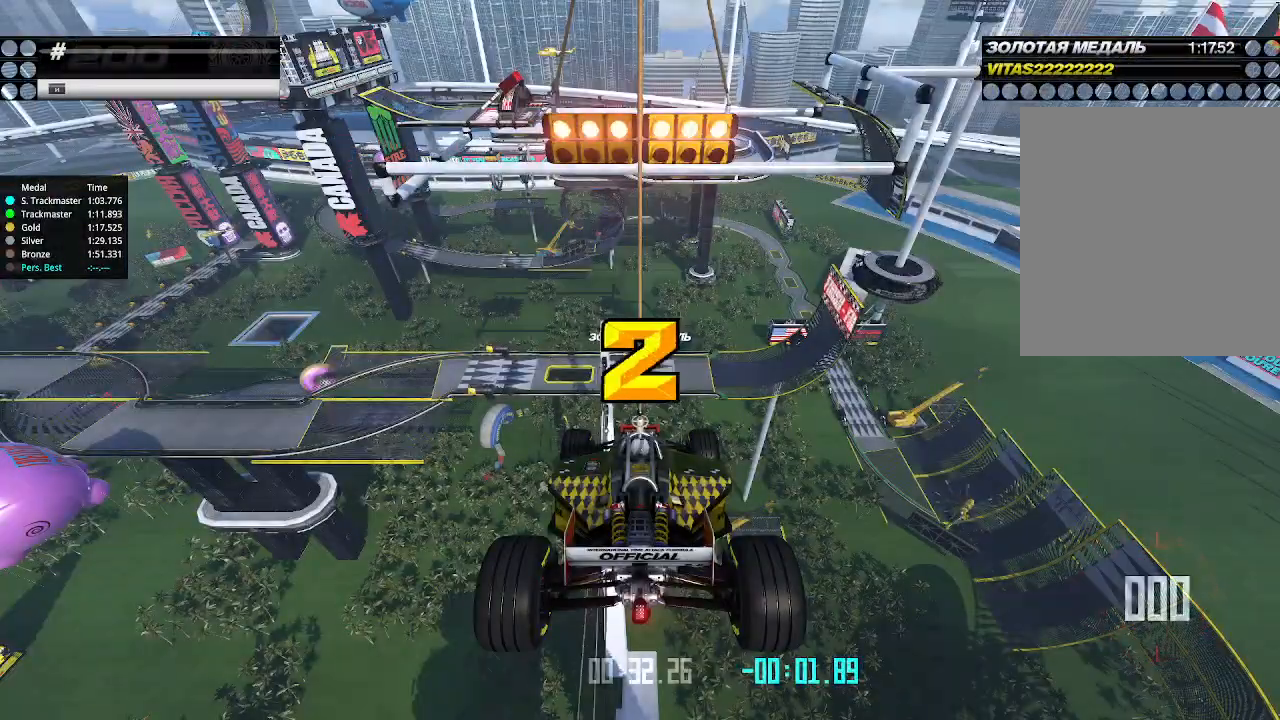
{"keys": ["up"], "events": [[366, "up", "down"]]}
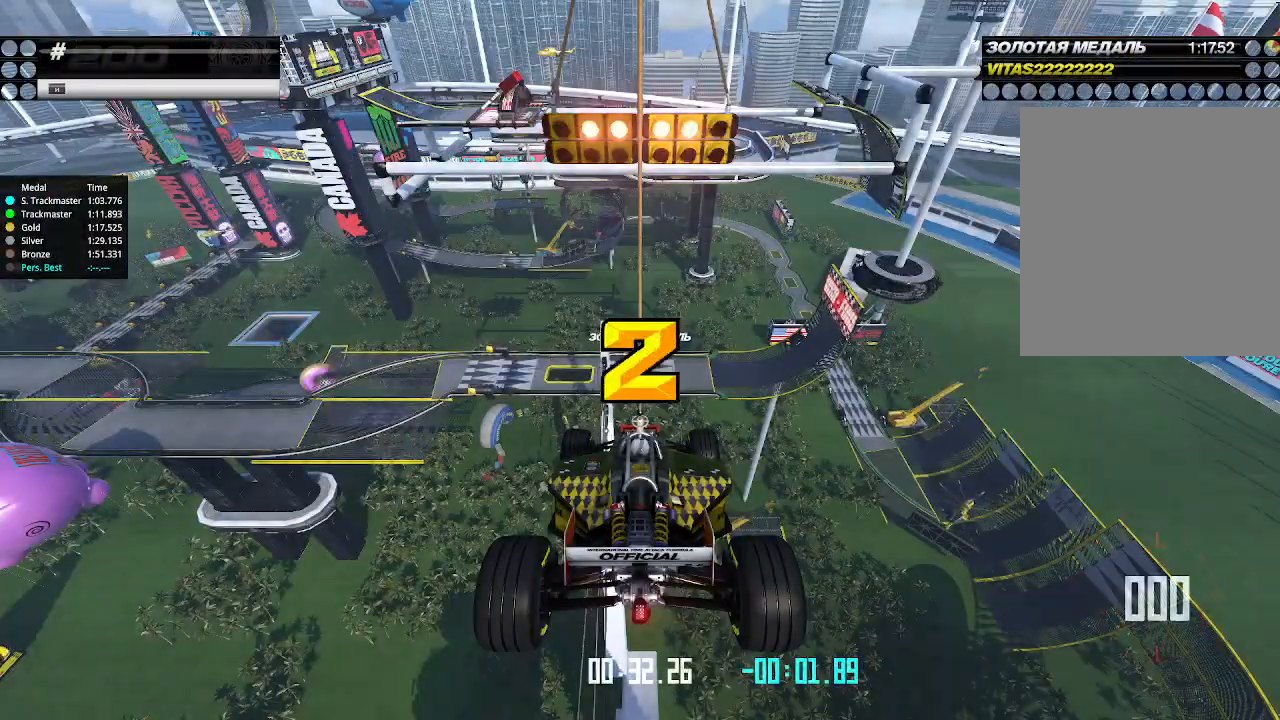
{"keys": ["up"], "events": []}
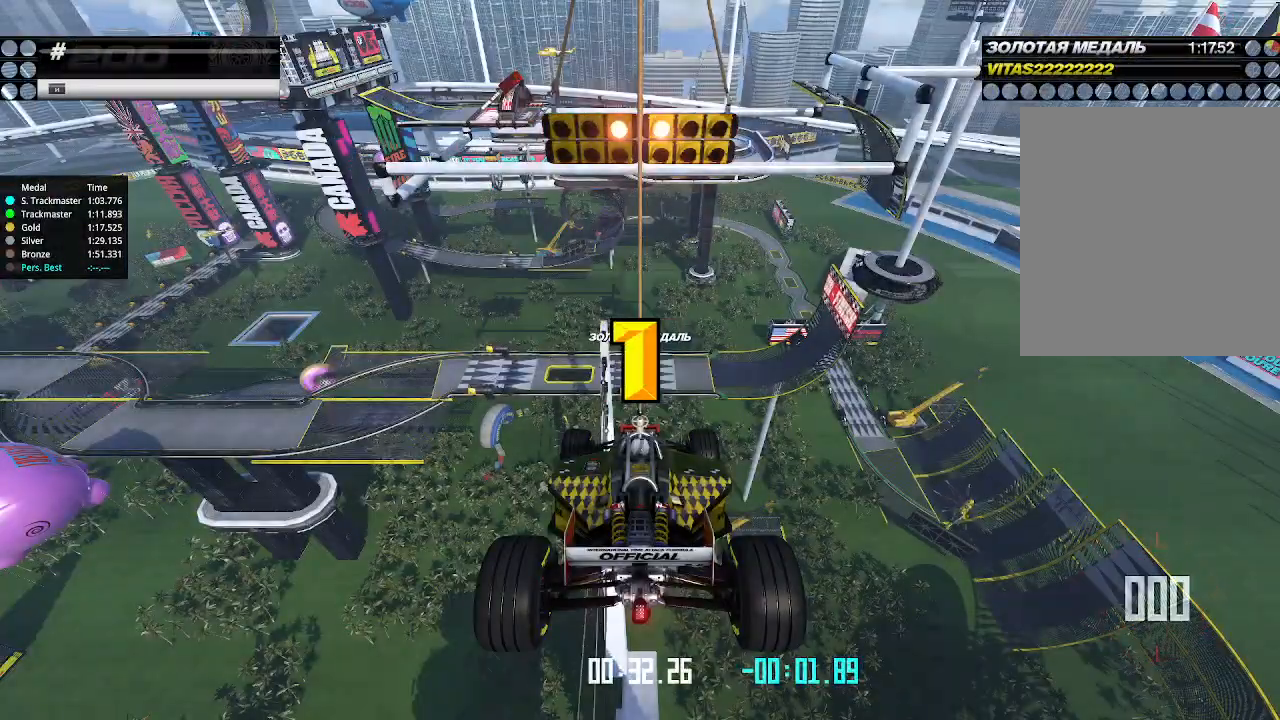
{"keys": ["up"], "events": []}
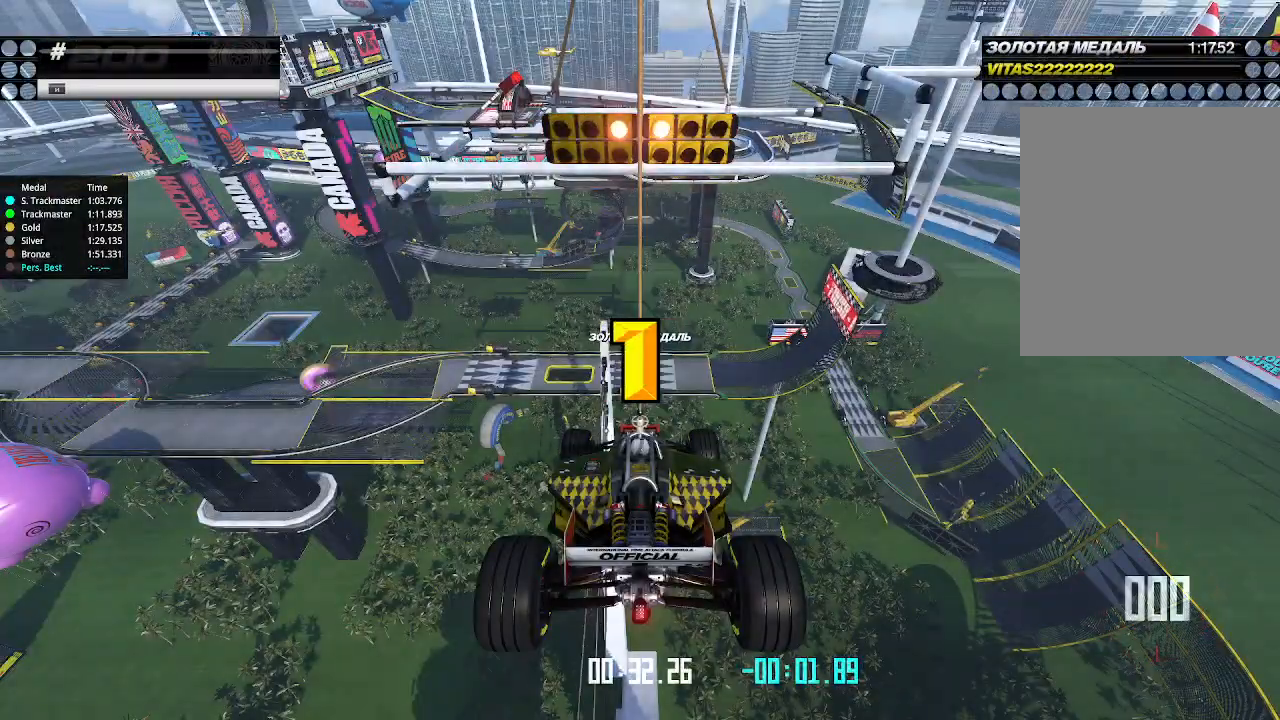
{"keys": ["up"], "events": [[300, "up", "up"], [333, "up", "down"]]}
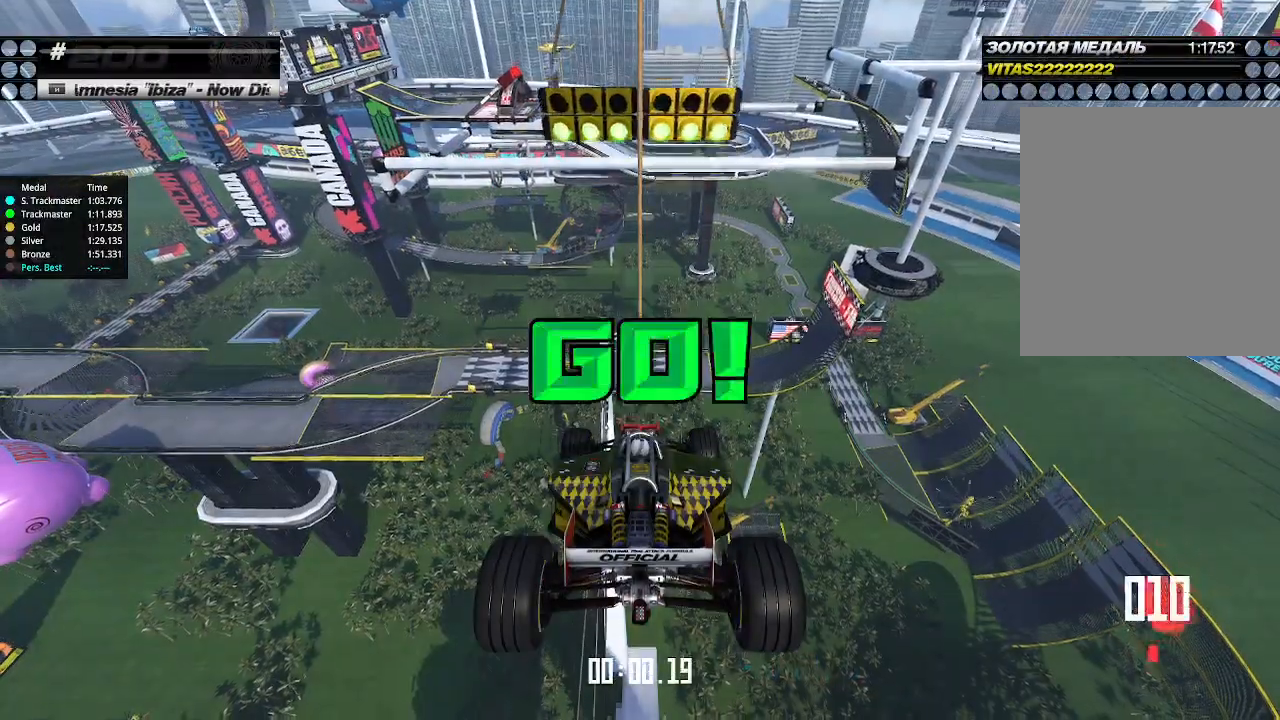
{"keys": ["up"], "events": []}
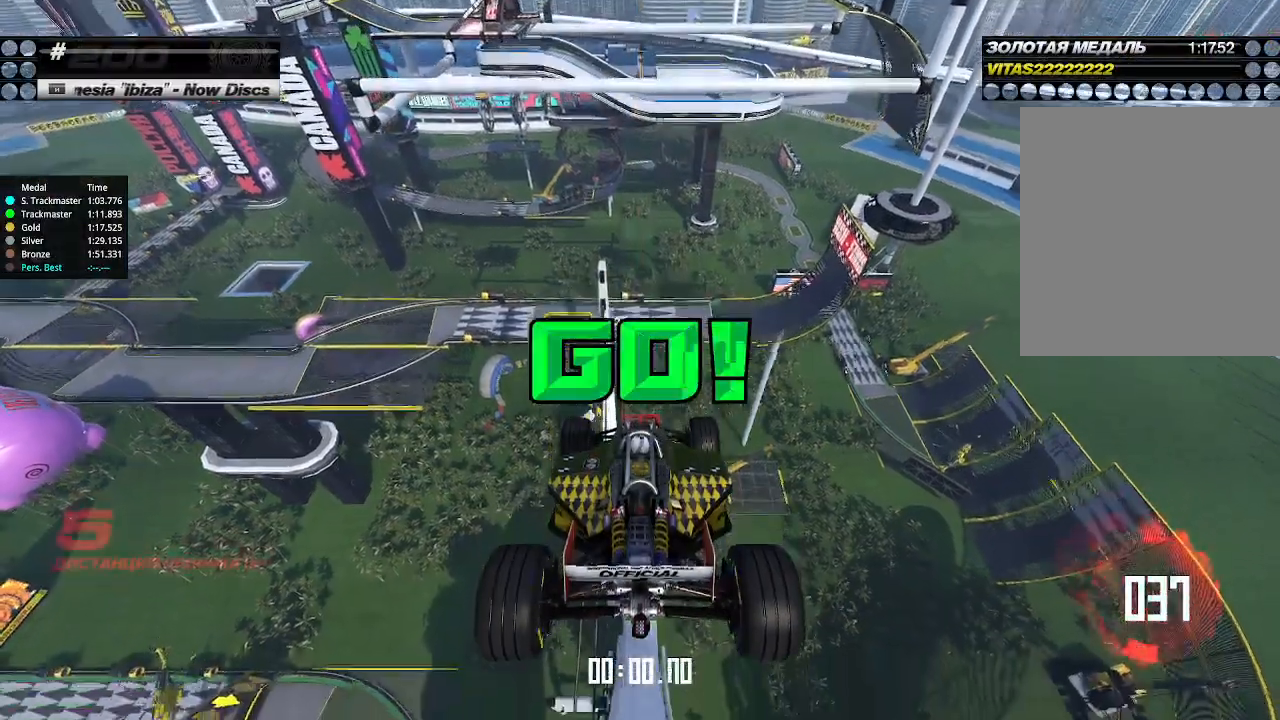
{"keys": ["up"], "events": []}
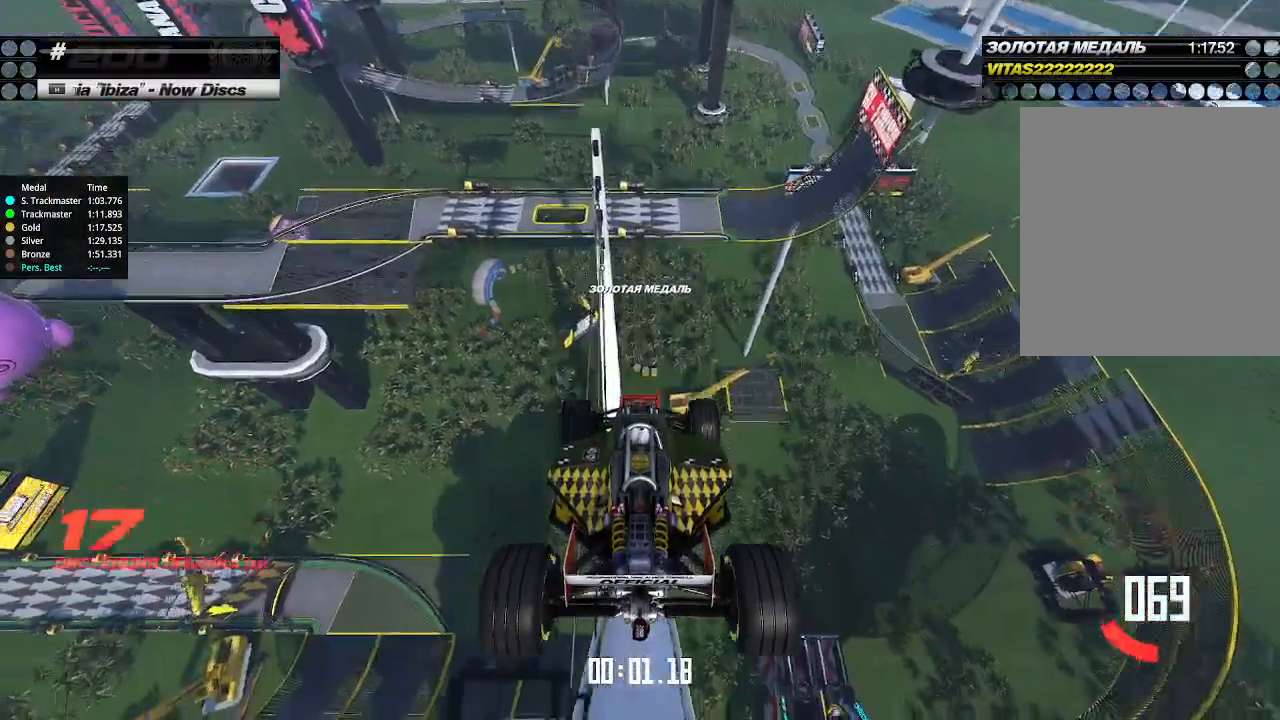
{"keys": ["up"], "events": []}